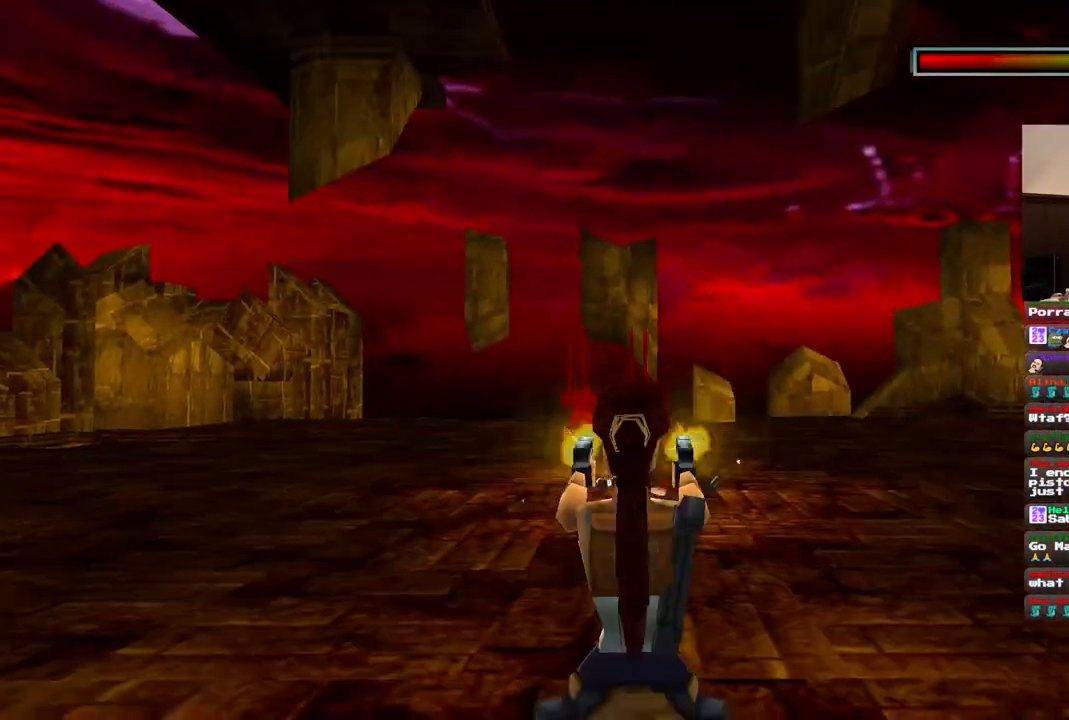
Gameplay with a controller (PlayStation layout); each line is a JSON object with the inputs held at the frame after it. "events" lists button and stick changes between this image and that frame as [ms after this image, input, new state], when the widget could be followed in between. Not read: L1 L3 R3.
{"buttons": ["CROSS"], "left_stick": "center", "right_stick": "center", "events": []}
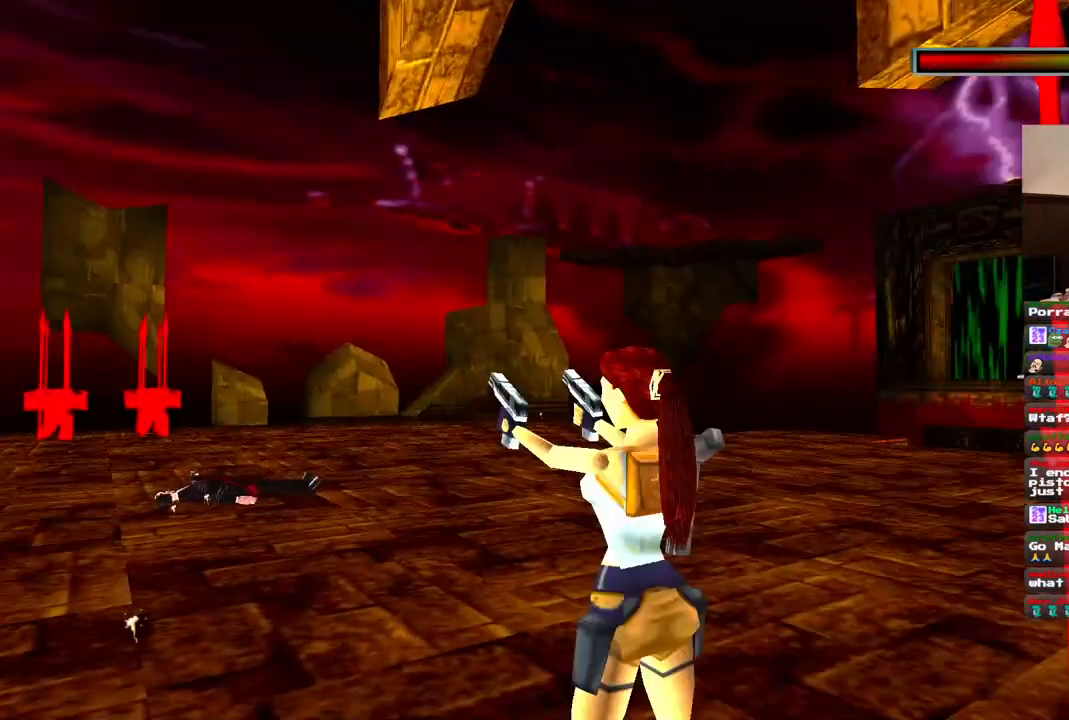
{"buttons": ["CROSS"], "left_stick": "center", "right_stick": "center", "events": []}
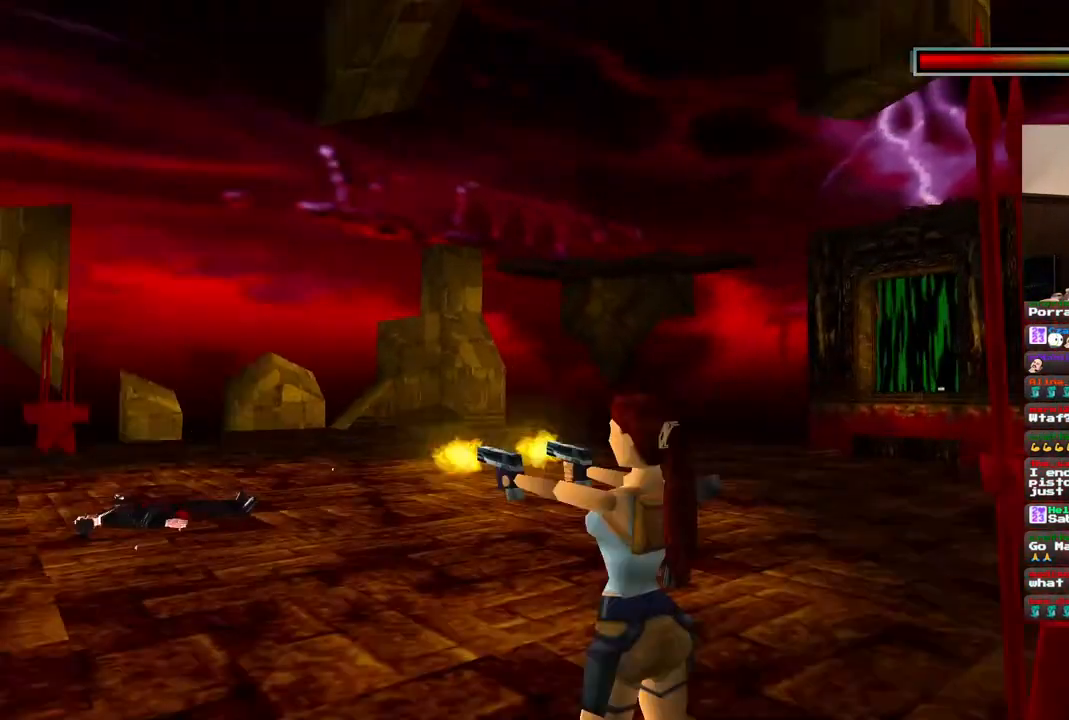
{"buttons": ["CROSS"], "left_stick": "center", "right_stick": "center", "events": []}
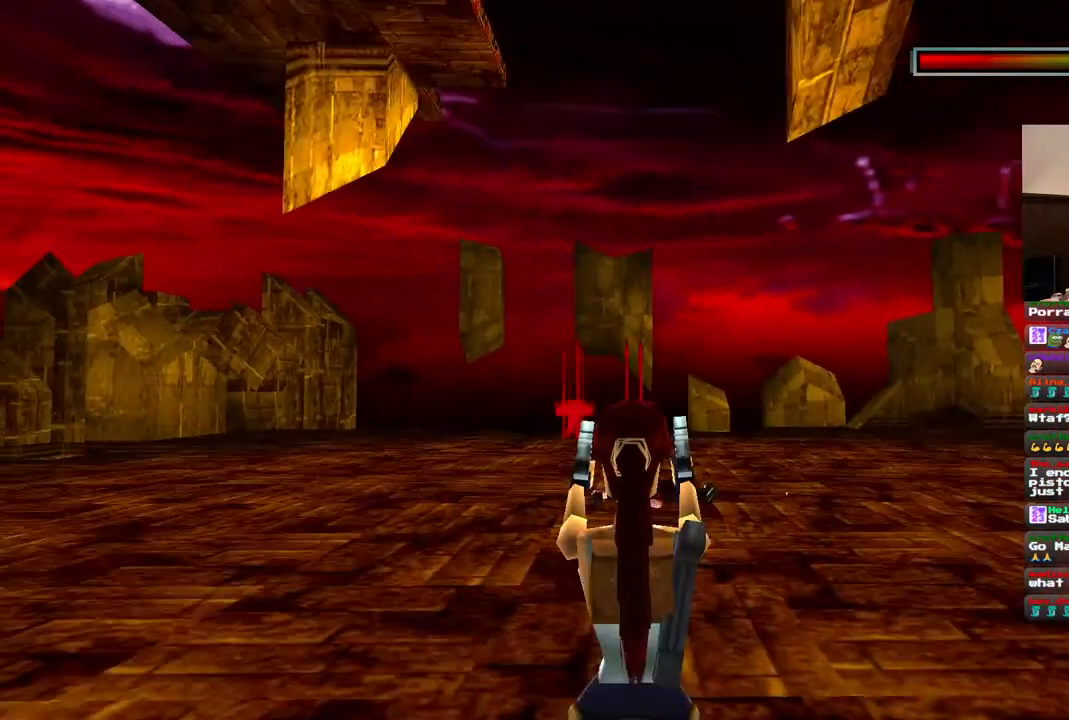
{"buttons": ["CROSS"], "left_stick": "center", "right_stick": "center", "events": []}
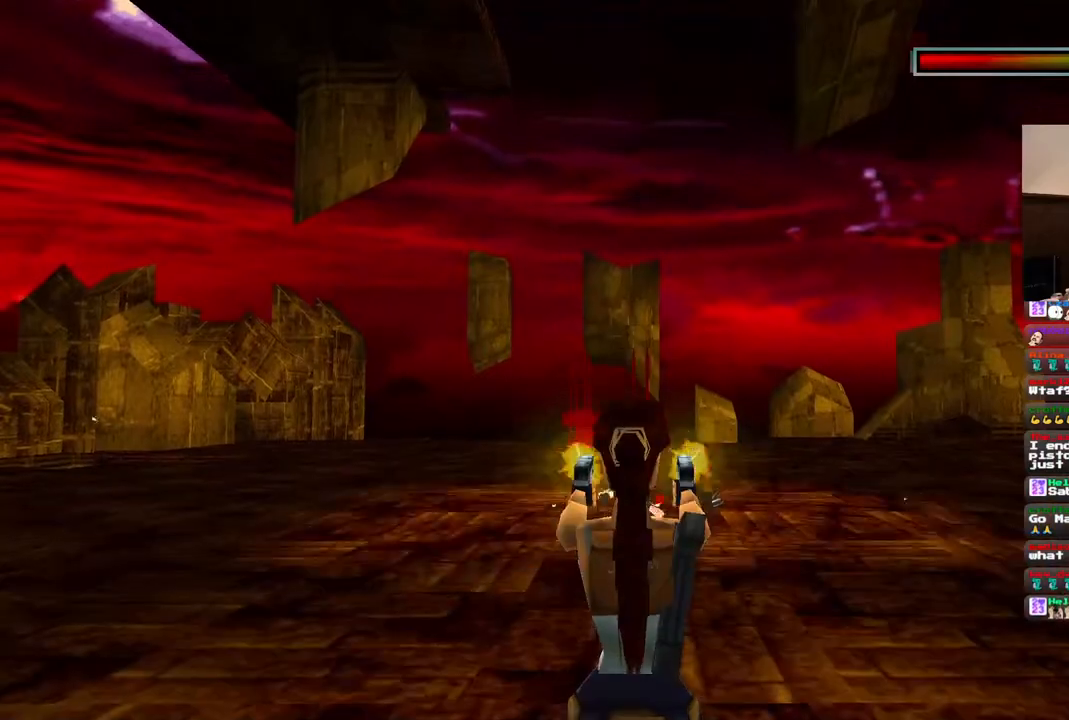
{"buttons": ["CROSS"], "left_stick": "center", "right_stick": "center", "events": []}
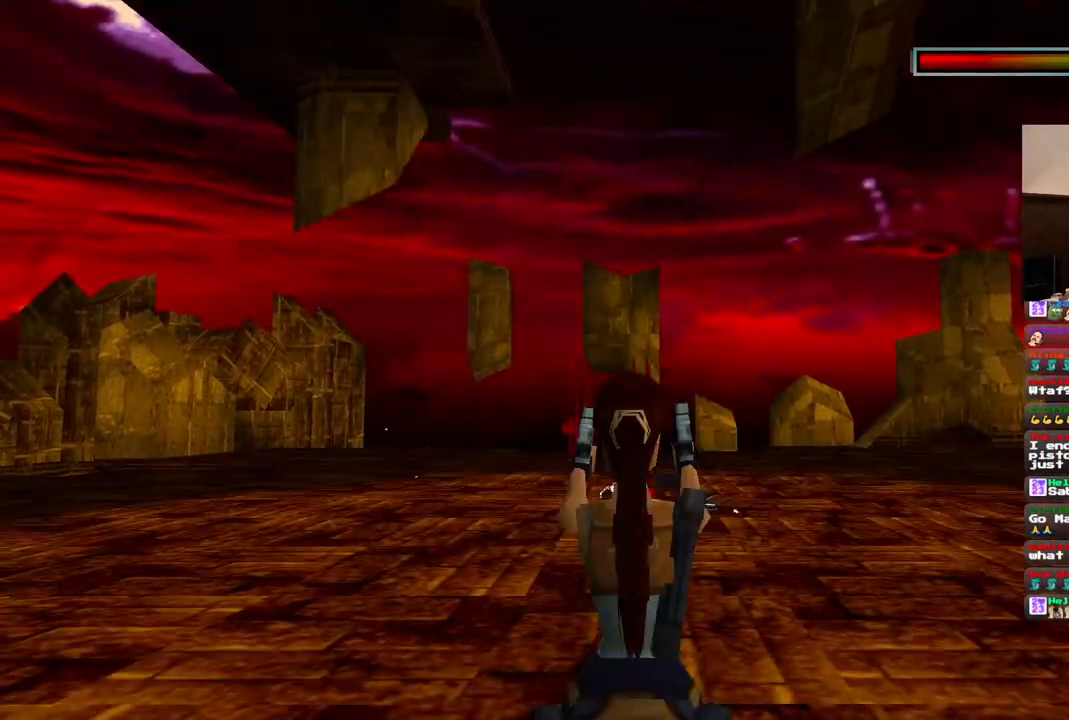
{"buttons": ["CROSS"], "left_stick": "center", "right_stick": "center", "events": []}
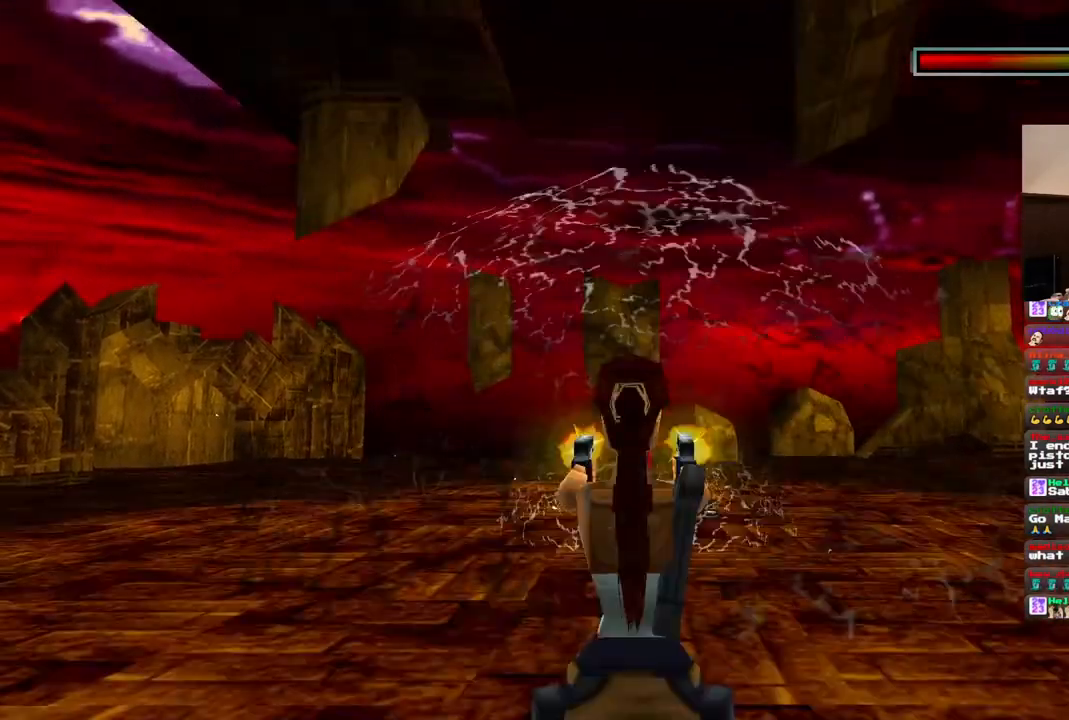
{"buttons": ["CROSS"], "left_stick": "center", "right_stick": "center", "events": []}
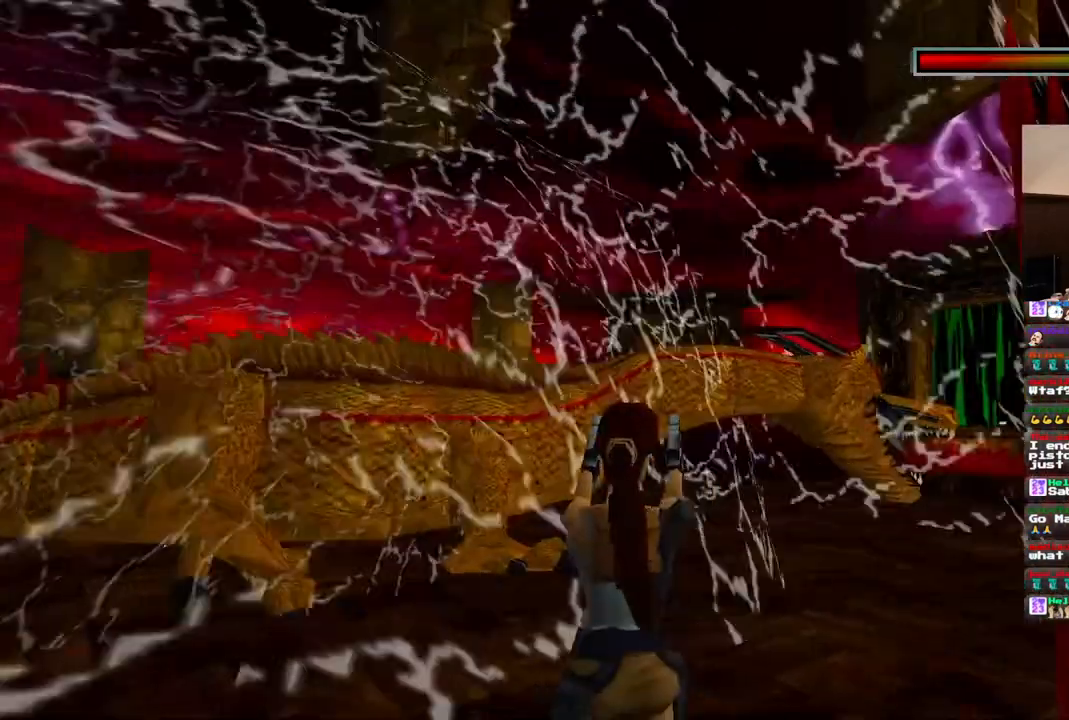
{"buttons": ["CROSS"], "left_stick": "center", "right_stick": "center"}
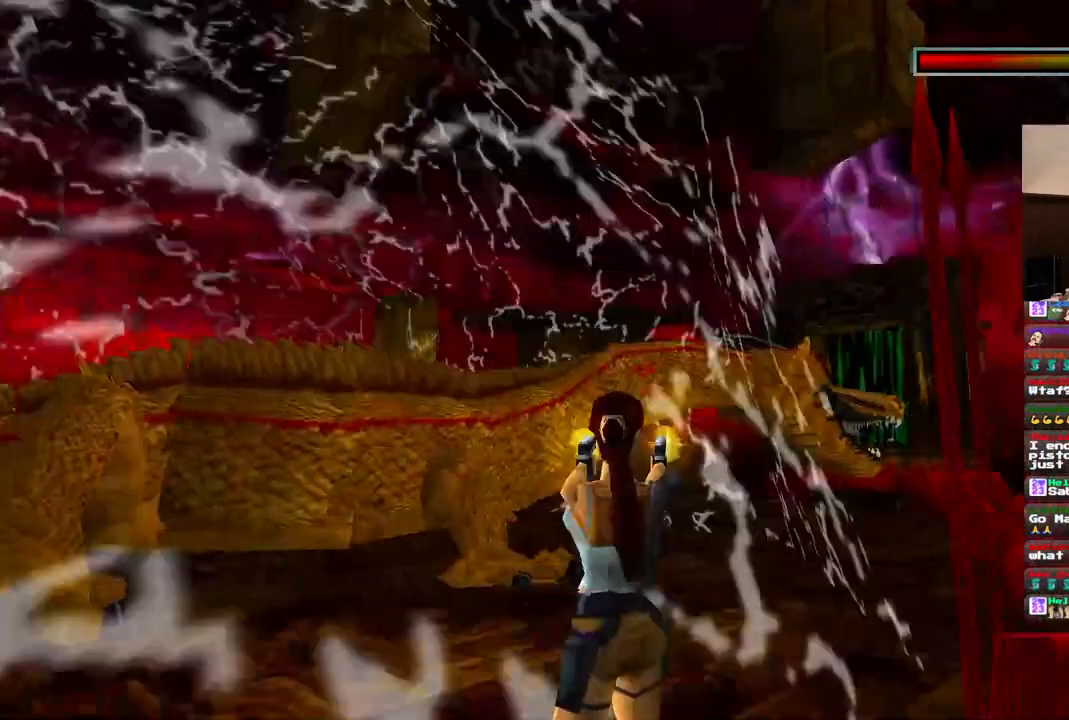
{"buttons": ["CROSS"], "left_stick": "center", "right_stick": "center", "events": []}
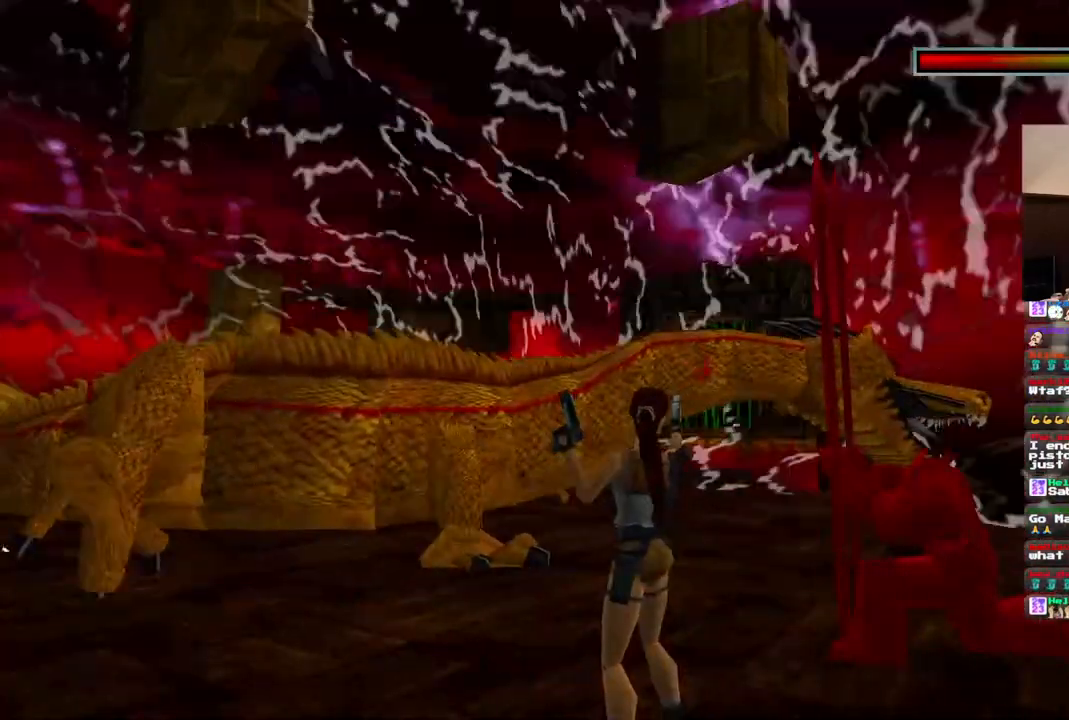
{"buttons": ["CROSS", "DPAD_UP"], "left_stick": "center", "right_stick": "center", "events": [[67, "DPAD_RIGHT", "down"], [417, "DPAD_RIGHT", "up"], [500, "DPAD_UP", "down"]]}